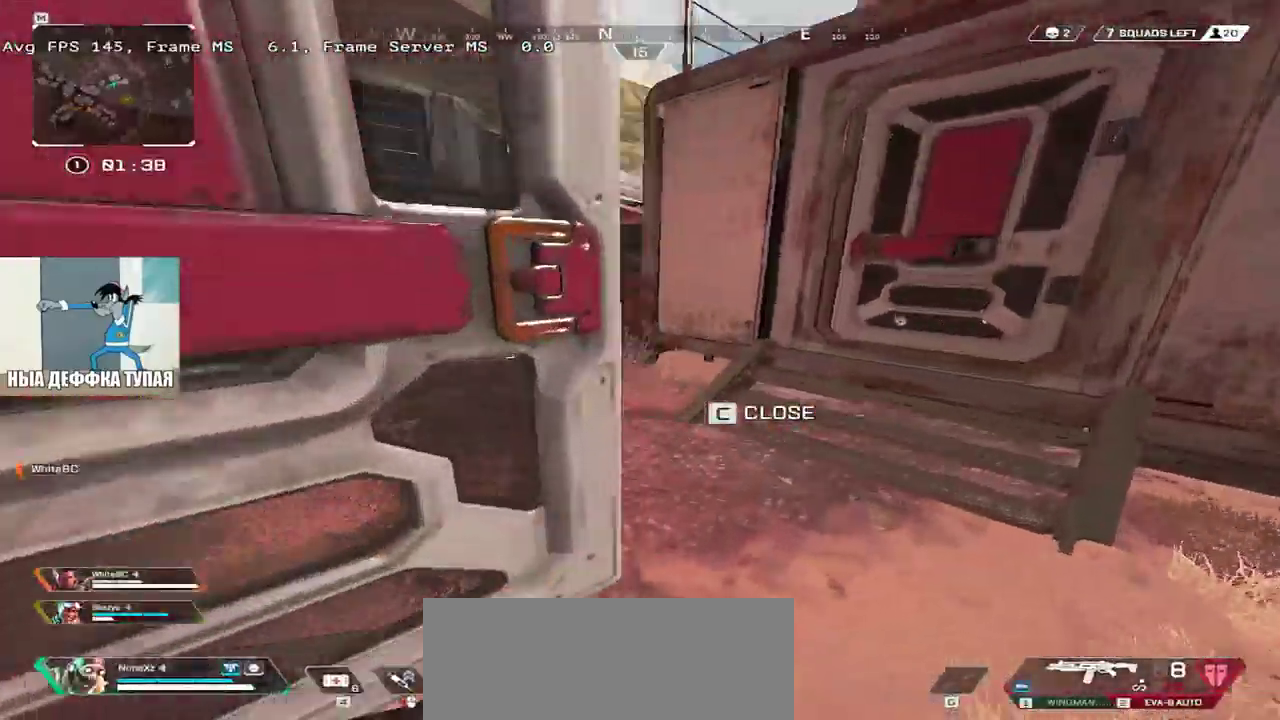
Gameplay with keyboard and mouse; each line is a JSON object with the keys and mouse buttons held at the frame after it. "events" lists presses ("down") and releases ("up") of "1", "2", "3", "4", "5", "a", "alt", "b", "c", "ctrl", "d", "e", "f", "g", "q", "r", "s", "shift", "space", "t", "tab", "v", "w", "x", "z", "mouse_left", "mouse_wheel", "mouse_right", "mouse_mb4" and "mouse_mb5" between this image and that frame as [ms after this image, input, new state], when the widget could be followed in between. "mouse_left", "mouse_wheel", "mouse_right", "mouse_mb4", "mouse_mb5" = the "left", "wheel", "right", "mb4", "mb5" buttons of the "mouse" list. No other keys are recorded. "wheel" means that the mouse wheel is clicked or scrolled. Mouse movement is not recorded.
{"keys": ["q", "w"], "mouse": [], "events": [[50, "ctrl", "down"], [266, "e", "up"], [300, "c", "down"], [333, "q", "down"], [383, "c", "up"], [383, "ctrl", "up"]]}
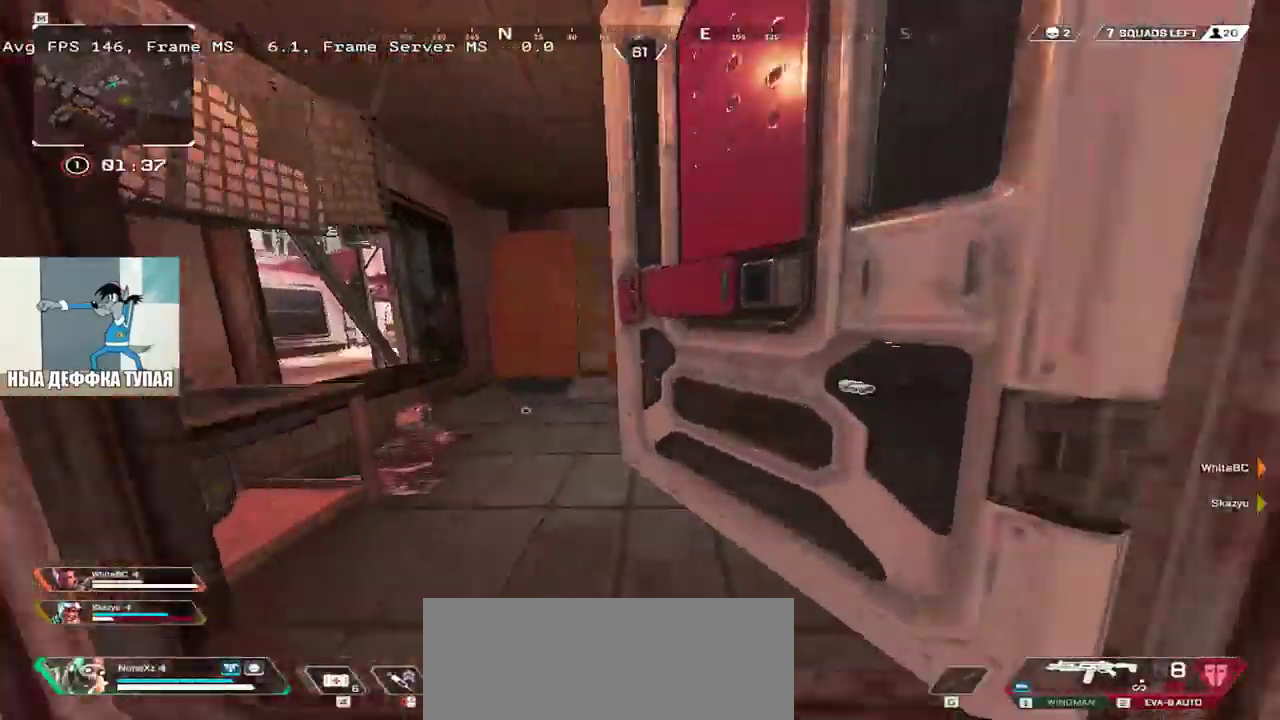
{"keys": ["q", "w"], "mouse": [], "events": [[150, "w", "up"], [166, "c", "down"], [250, "c", "up"], [250, "shift", "down"], [250, "w", "down"], [383, "shift", "up"]]}
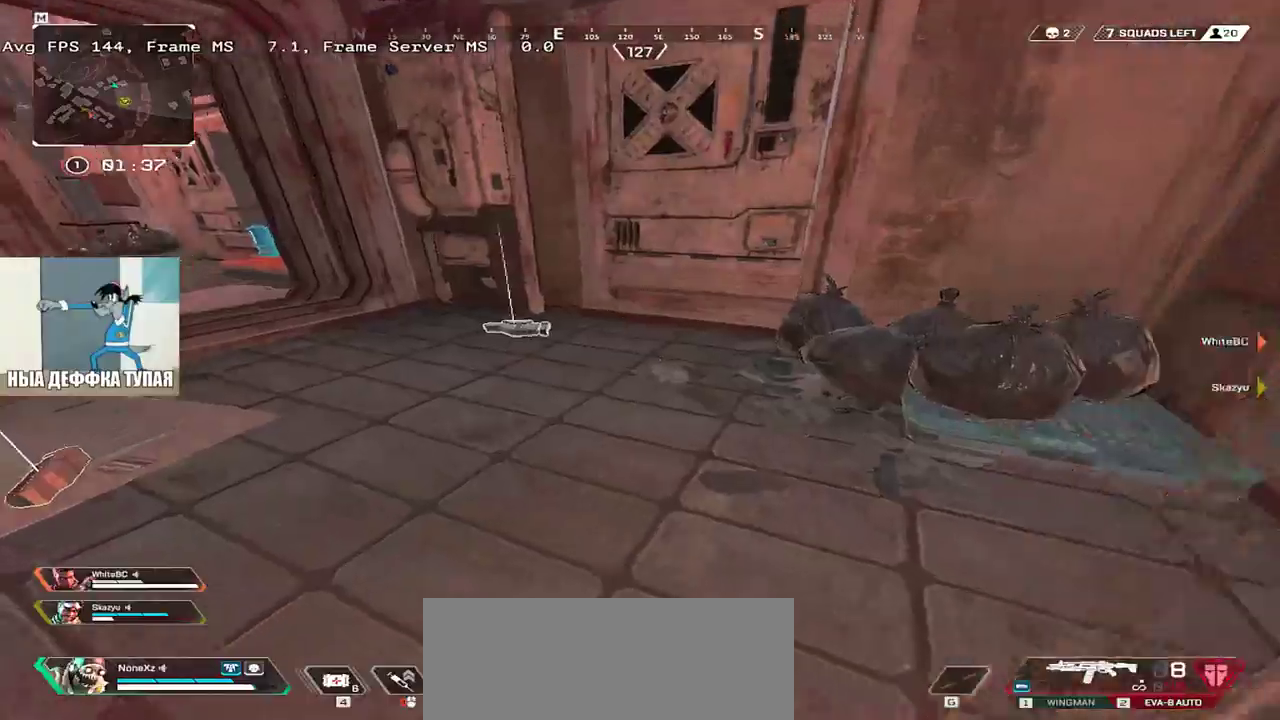
{"keys": ["e", "w"], "mouse": [], "events": [[83, "q", "up"], [233, "e", "down"]]}
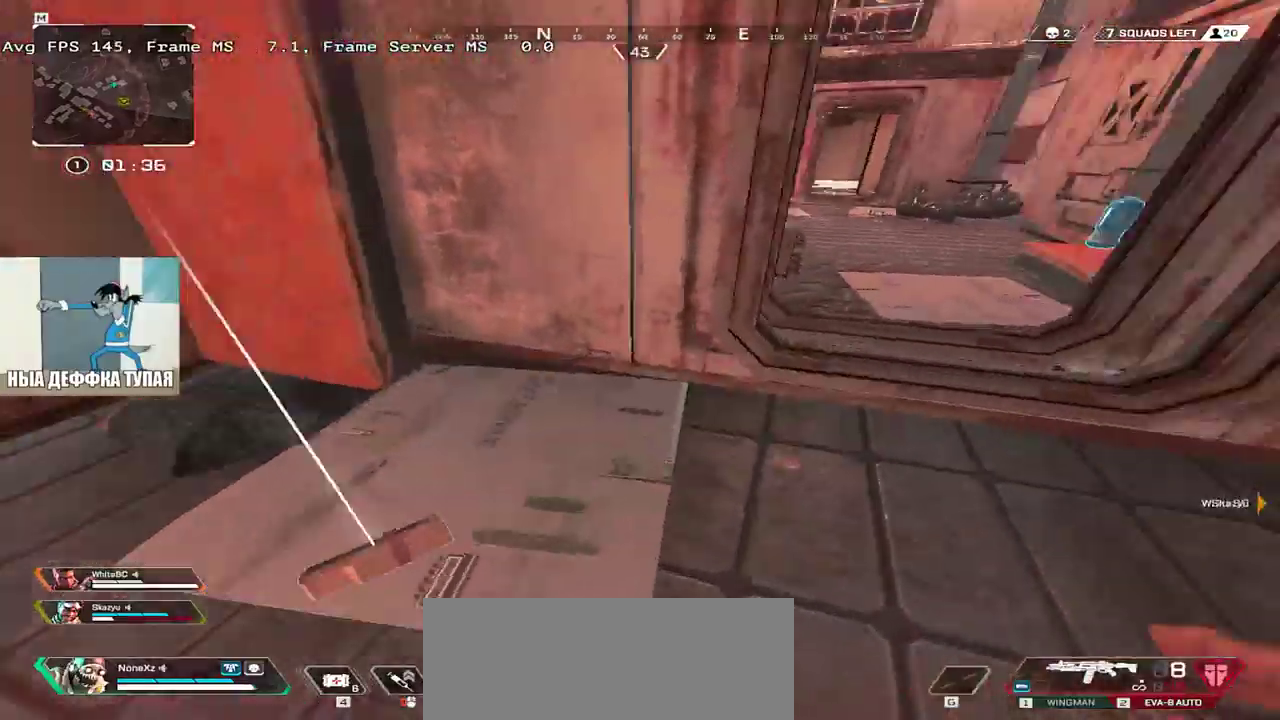
{"keys": ["2", "w"], "mouse": [], "events": [[216, "1", "down"], [283, "e", "up"], [300, "1", "up"], [450, "2", "down"]]}
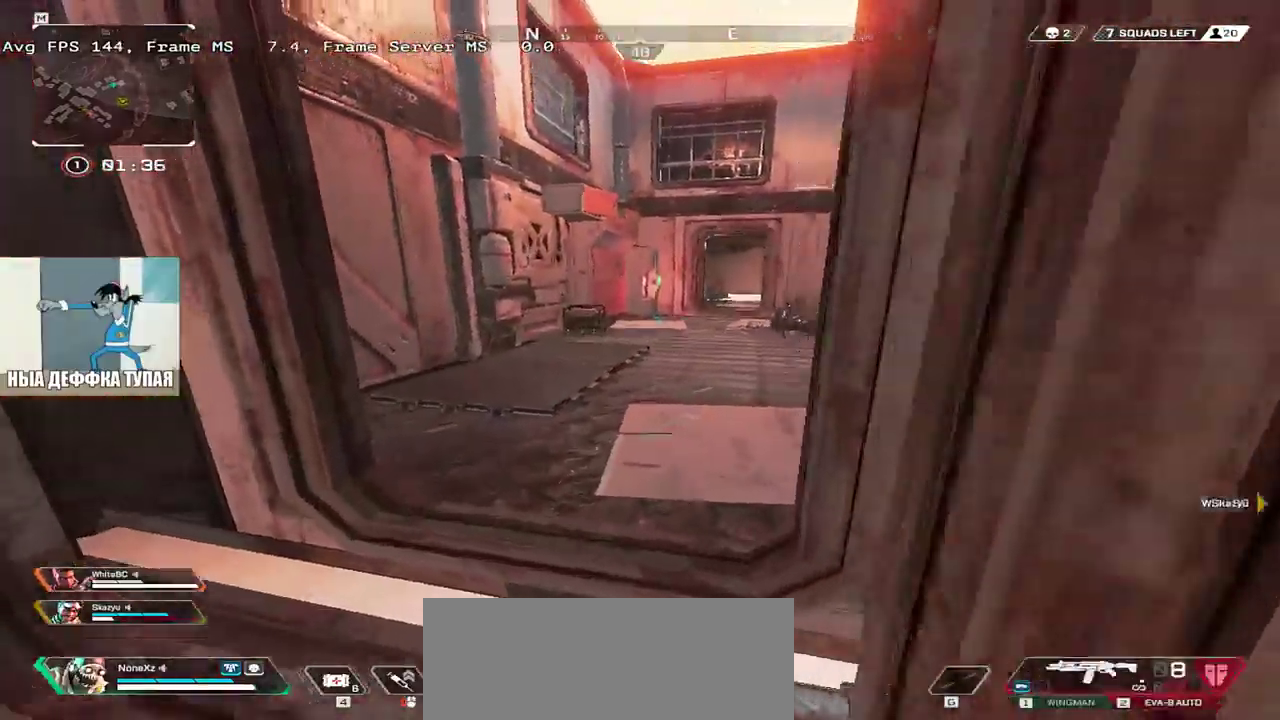
{"keys": ["q", "w"], "mouse": []}
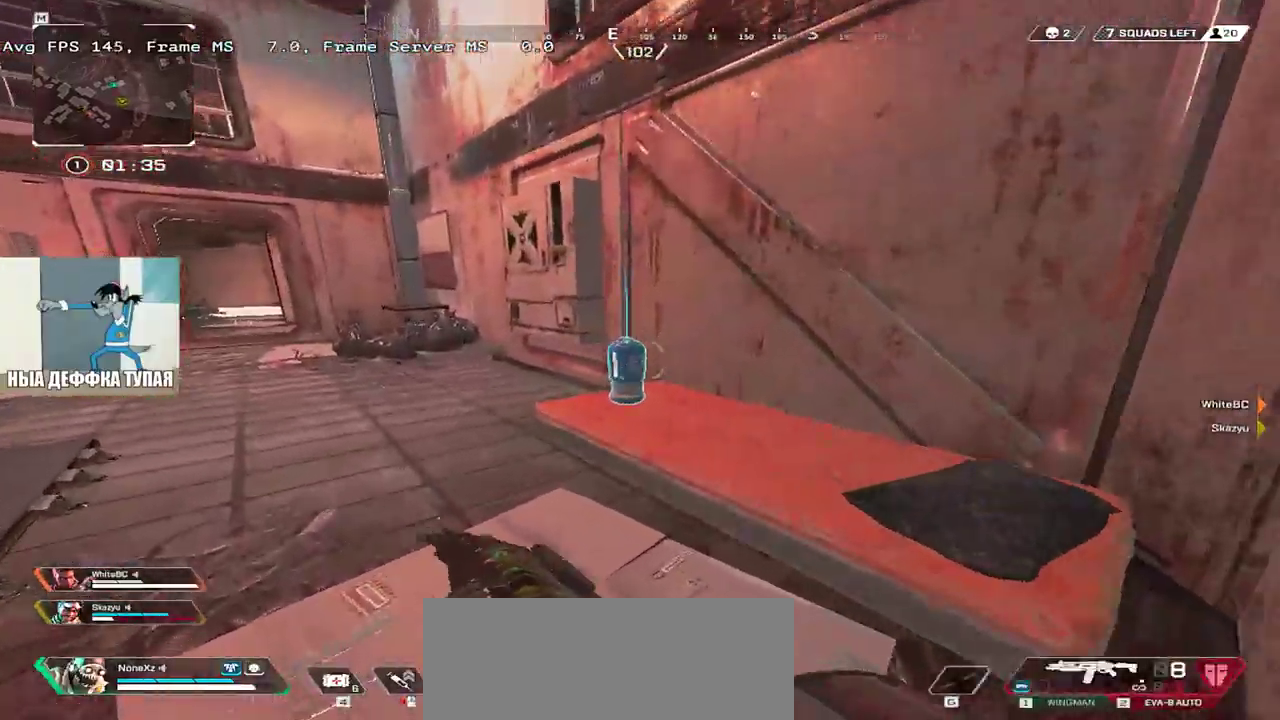
{"keys": ["shift", "w"], "mouse": [], "events": [[16, "shift", "down"], [133, "q", "up"], [133, "shift", "up"], [266, "w", "up"], [300, "e", "down"], [433, "c", "down"], [433, "w", "down"], [466, "e", "up"], [483, "c", "up"], [500, "shift", "down"]]}
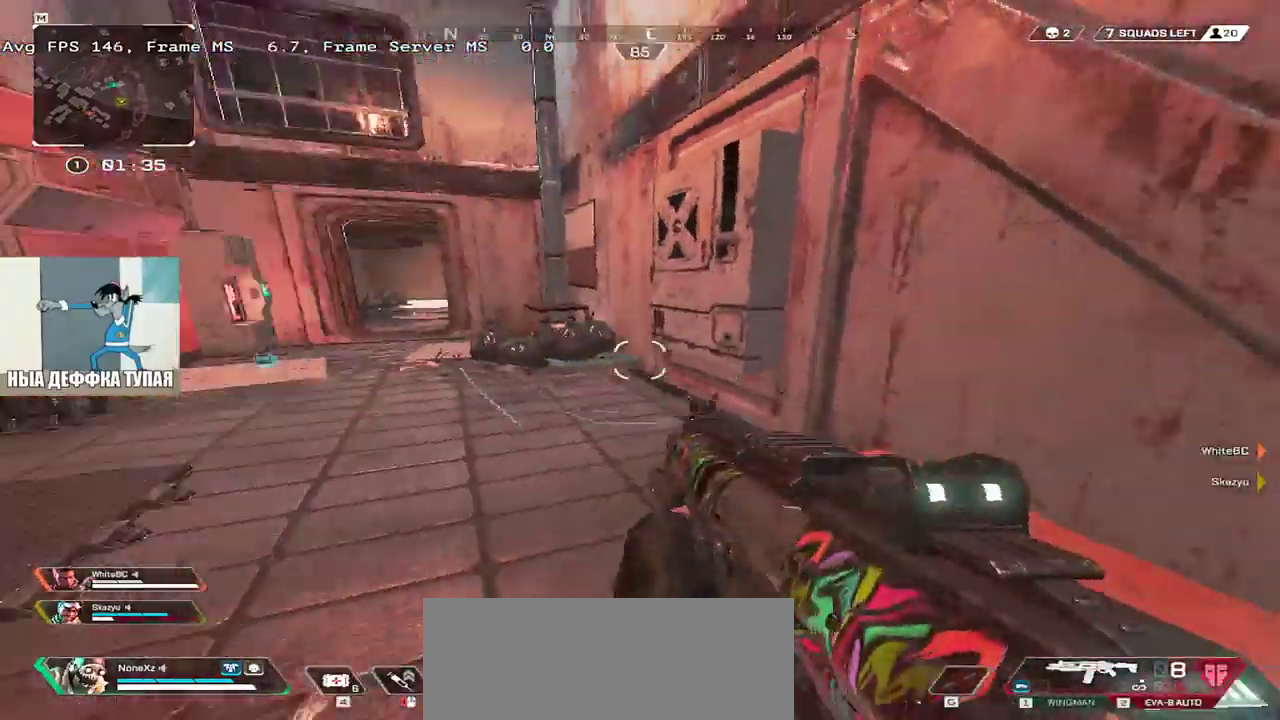
{"keys": ["w"], "mouse": [], "events": [[100, "e", "down"], [116, "shift", "up"], [300, "e", "up"]]}
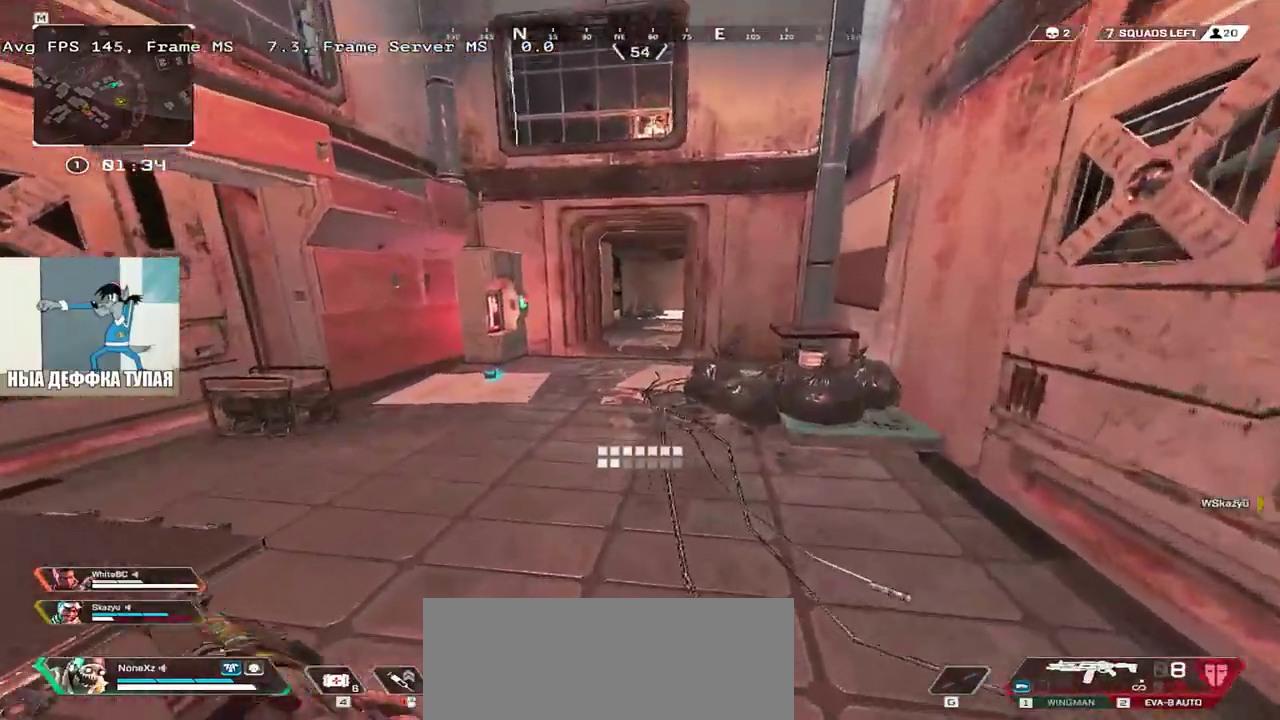
{"keys": ["w"], "mouse": [], "events": [[283, "1", "down"], [350, "1", "up"]]}
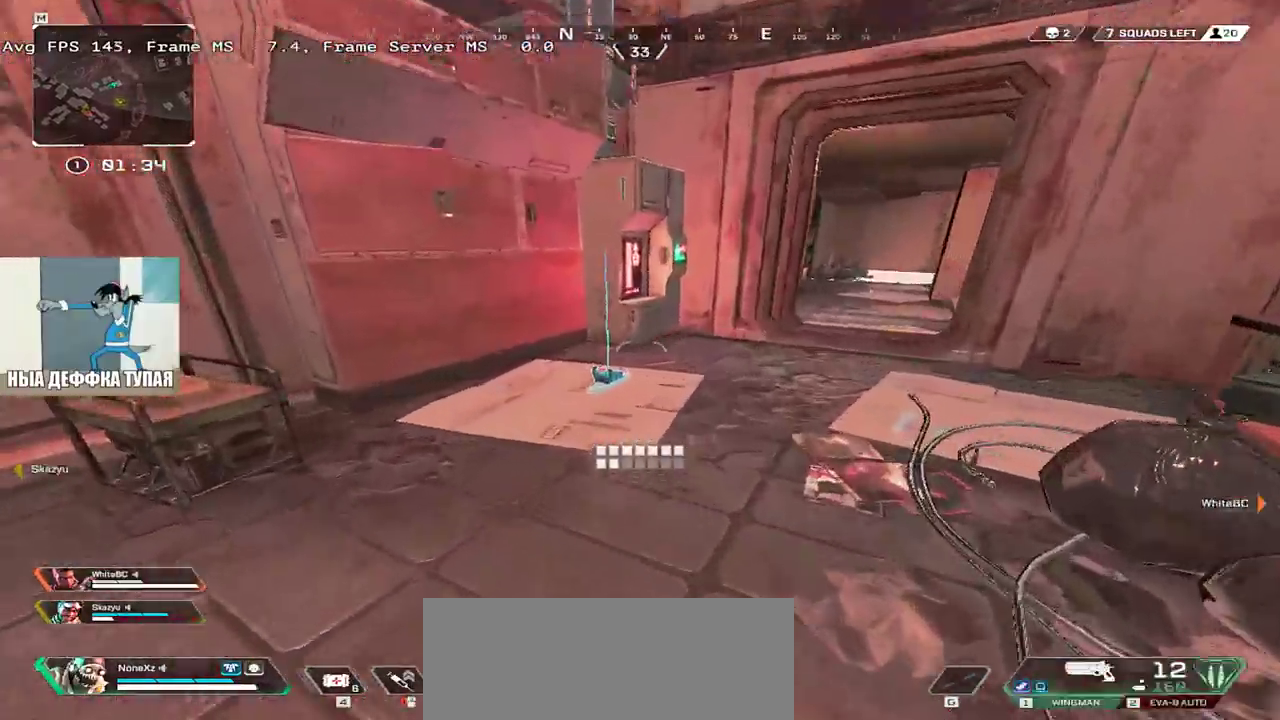
{"keys": ["w"], "mouse": [], "events": [[50, "e", "down"], [116, "c", "down"], [200, "c", "up"], [283, "e", "up"]]}
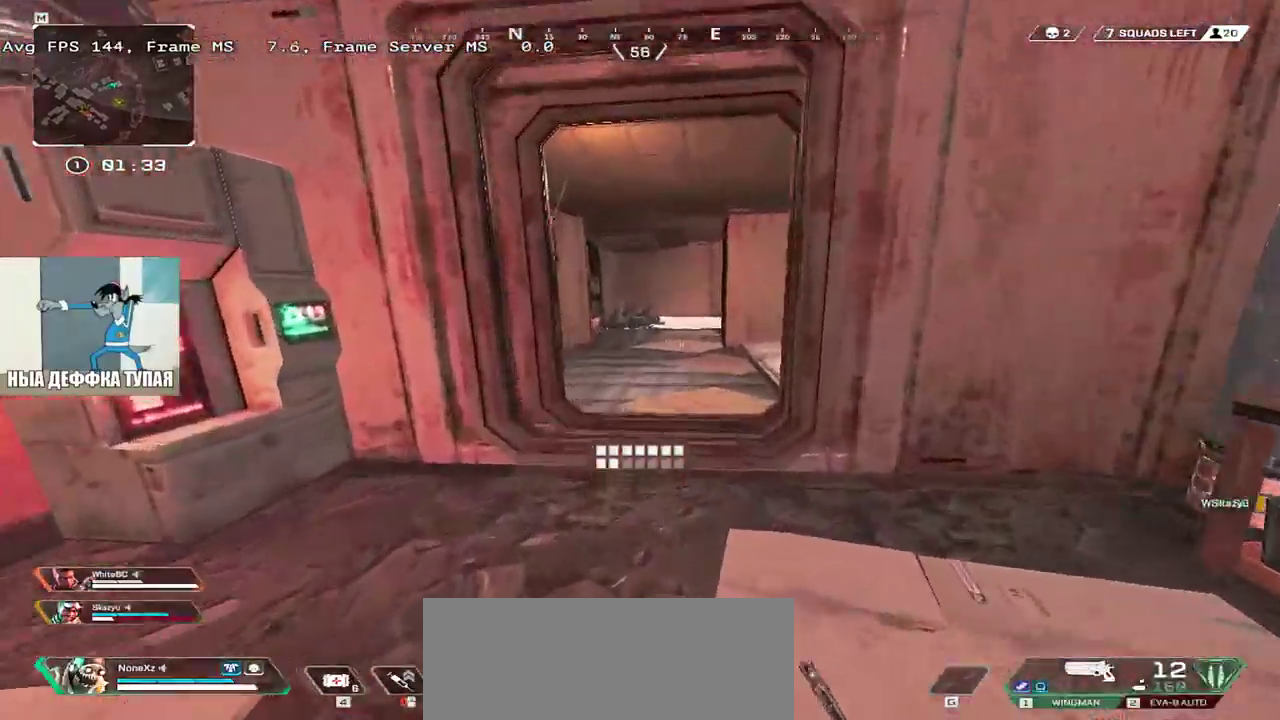
{"keys": ["q", "w"], "mouse": [], "events": [[266, "q", "down"]]}
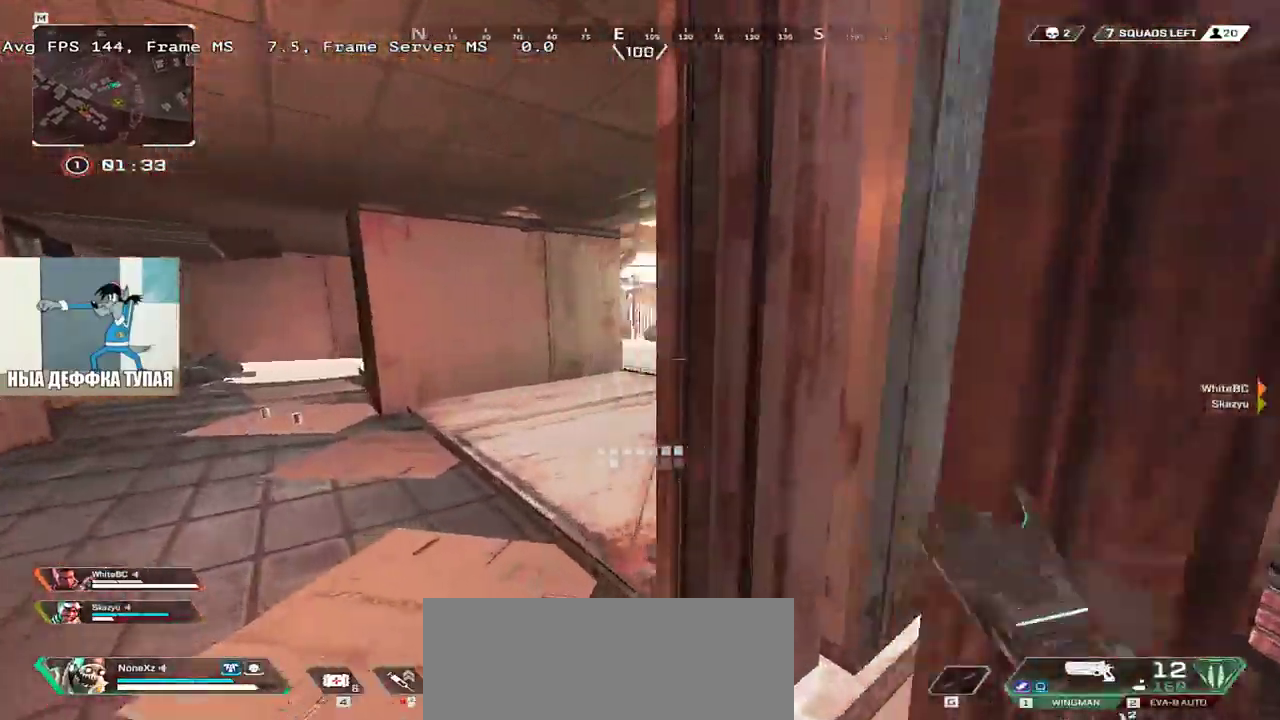
{"keys": ["e", "tab", "w"], "mouse": [], "events": [[333, "q", "up"], [483, "e", "down"], [500, "tab", "down"]]}
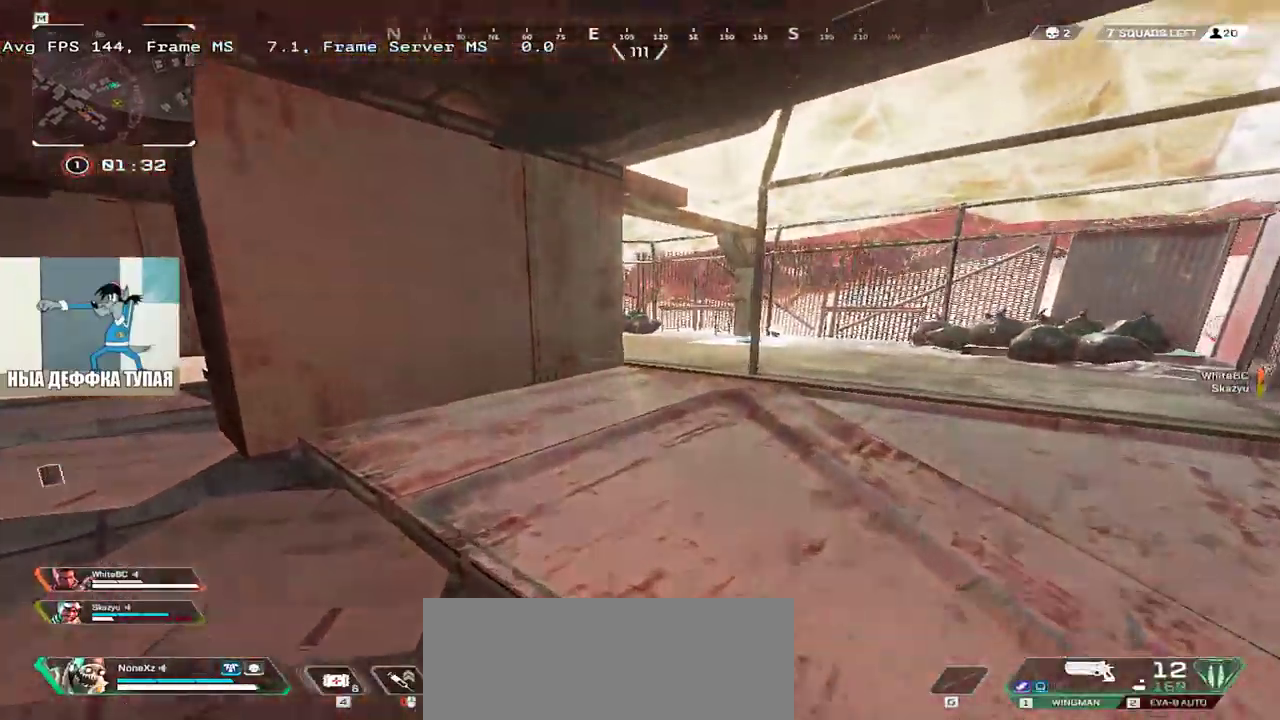
{"keys": ["w"], "mouse": [], "events": [[50, "e", "up"], [83, "tab", "up"], [266, "e", "down"], [316, "e", "up"]]}
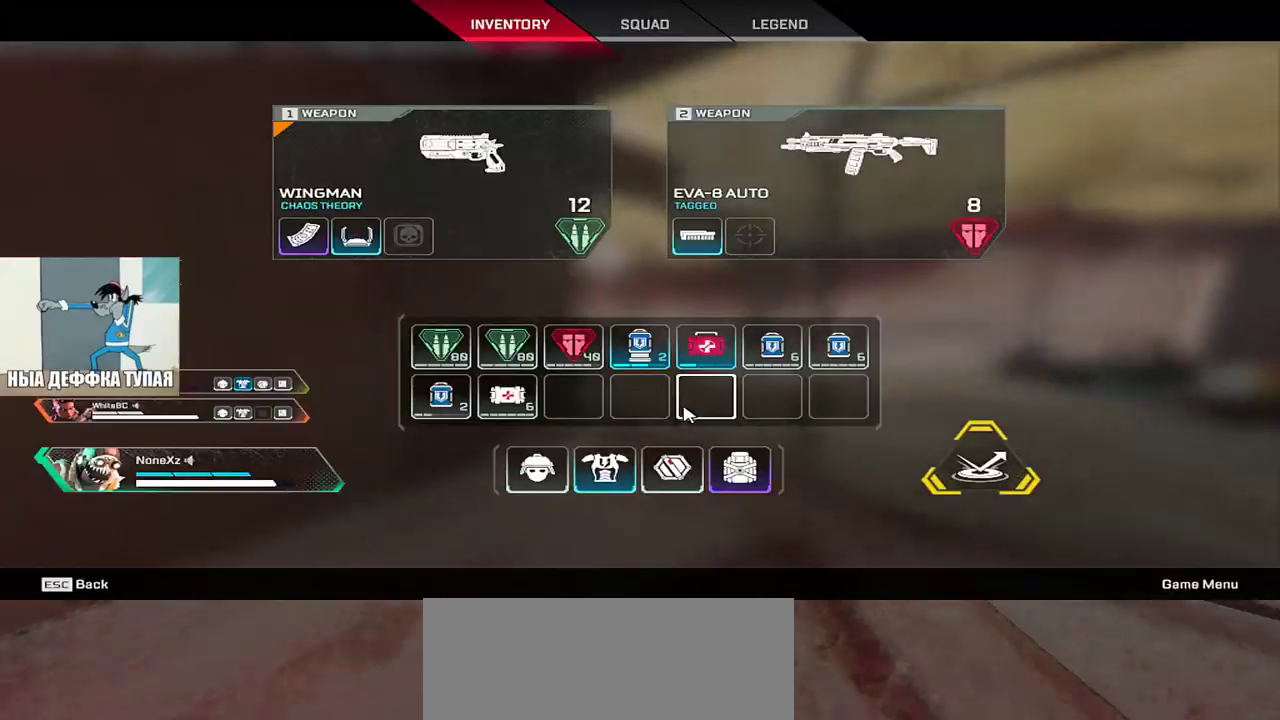
{"keys": ["w"], "mouse": [], "events": [[50, "tab", "down"], [150, "tab", "up"], [400, "3", "down"], [416, "shift", "down"], [466, "3", "up"], [500, "shift", "up"]]}
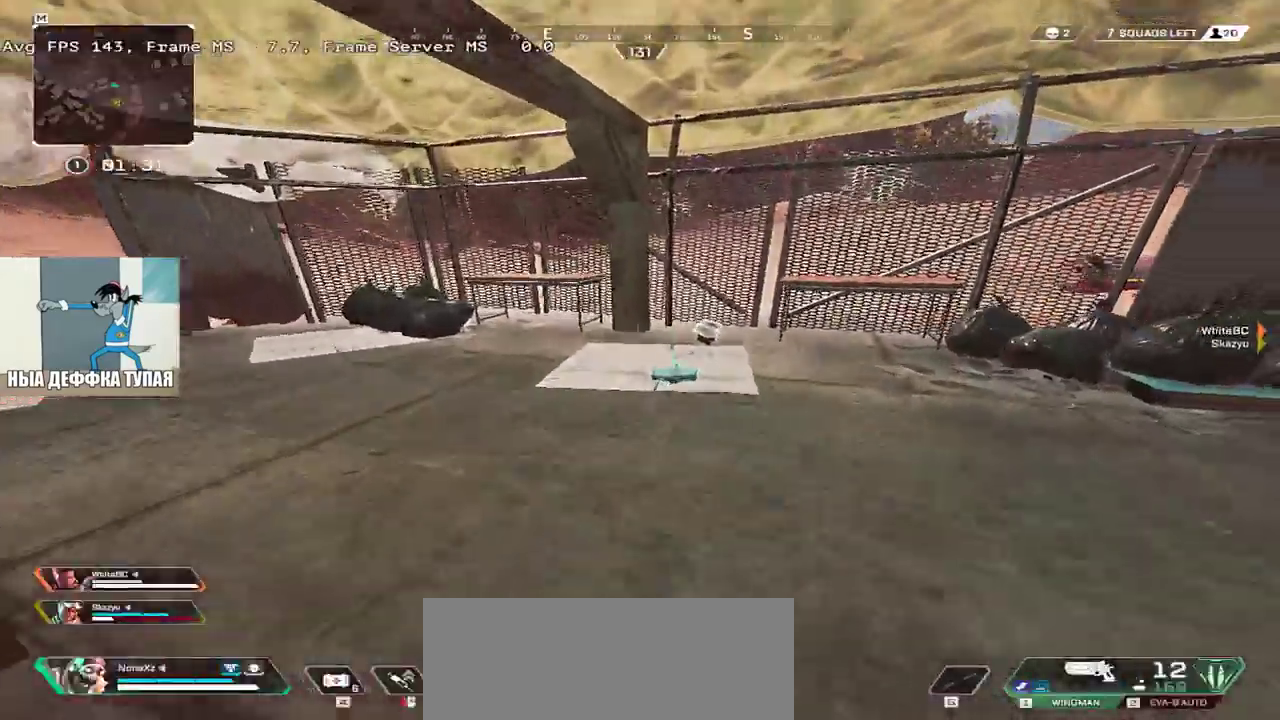
{"keys": ["q", "shift", "w"], "mouse": [], "events": [[100, "e", "down"], [333, "e", "up"], [383, "c", "down"], [433, "q", "down"], [450, "c", "up"], [483, "shift", "down"]]}
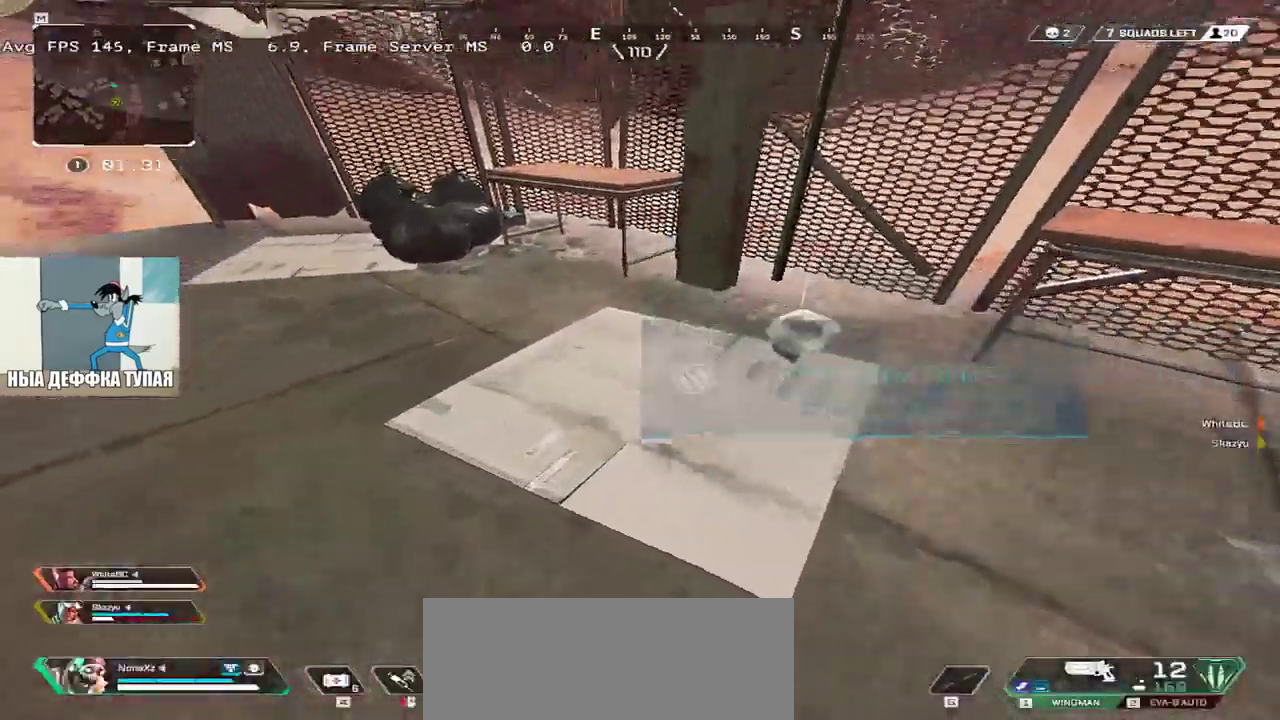
{"keys": ["w"], "mouse": [], "events": [[66, "q", "up"], [100, "shift", "up"]]}
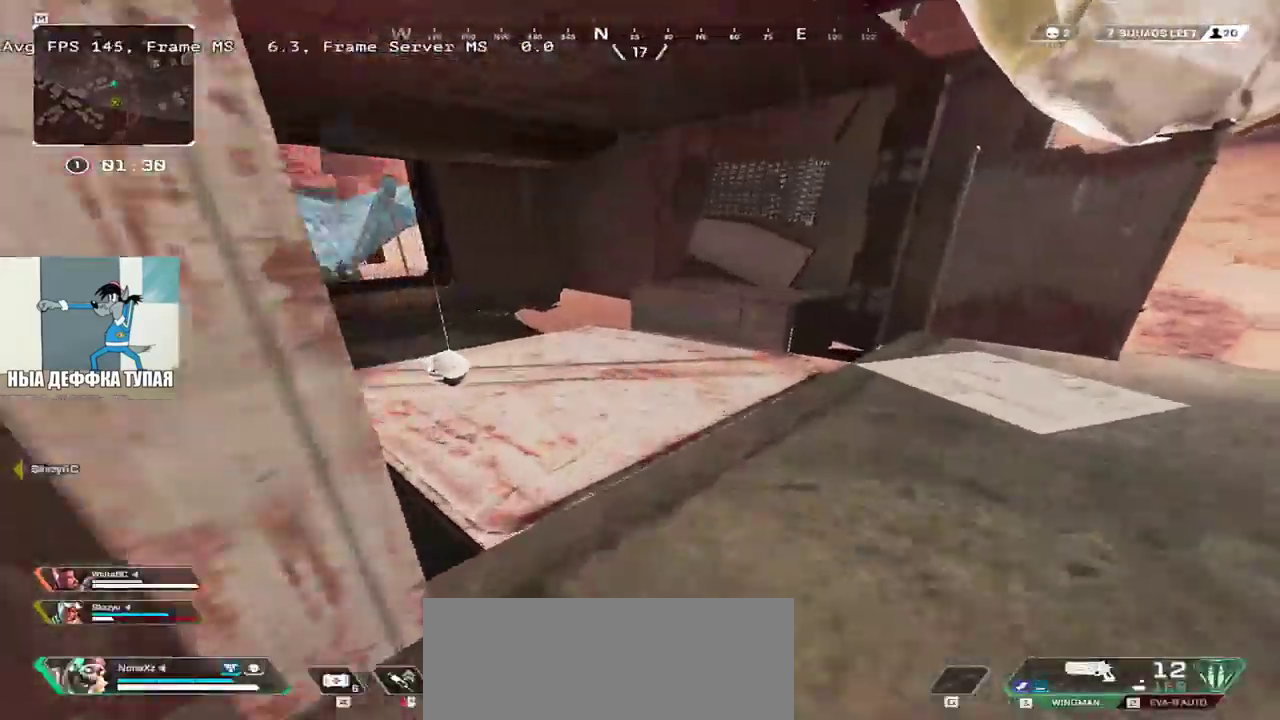
{"keys": ["ctrl", "w"], "mouse": []}
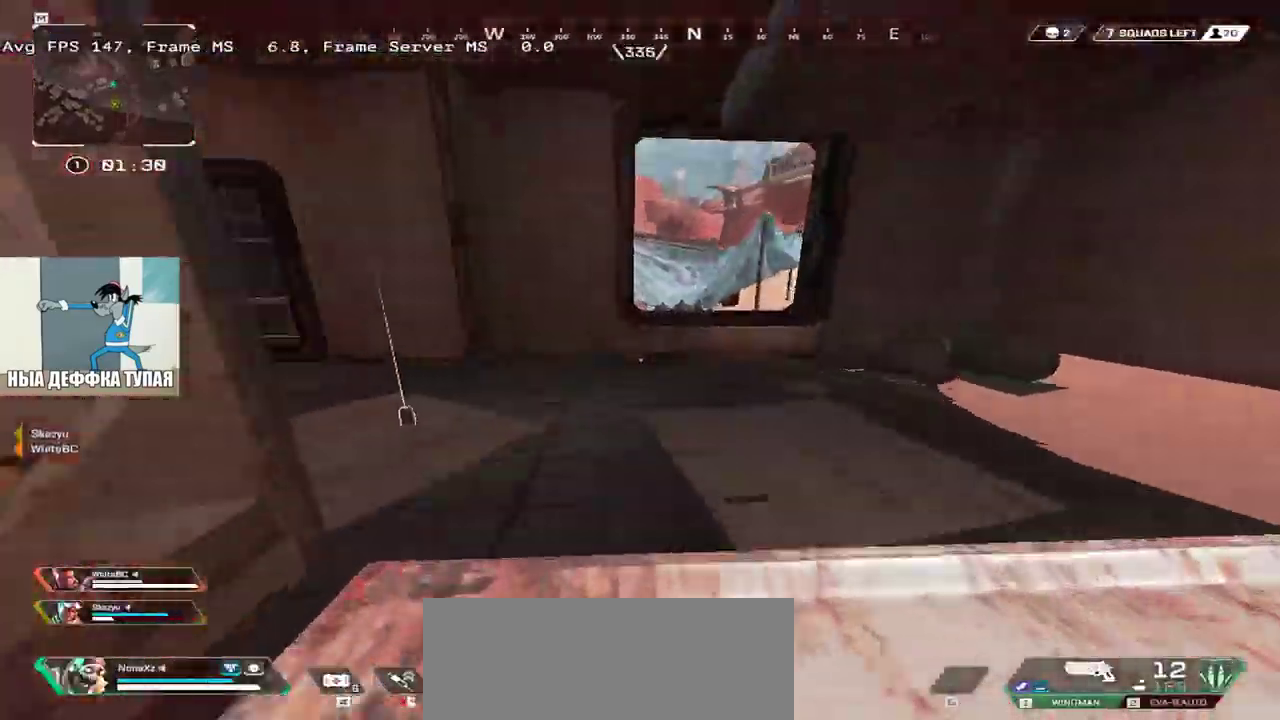
{"keys": ["ctrl", "q"], "mouse": [], "events": [[33, "mouse_right", "down"], [100, "mouse_right", "up"], [200, "e", "down"], [300, "e", "up"], [333, "q", "down"], [416, "w", "up"]]}
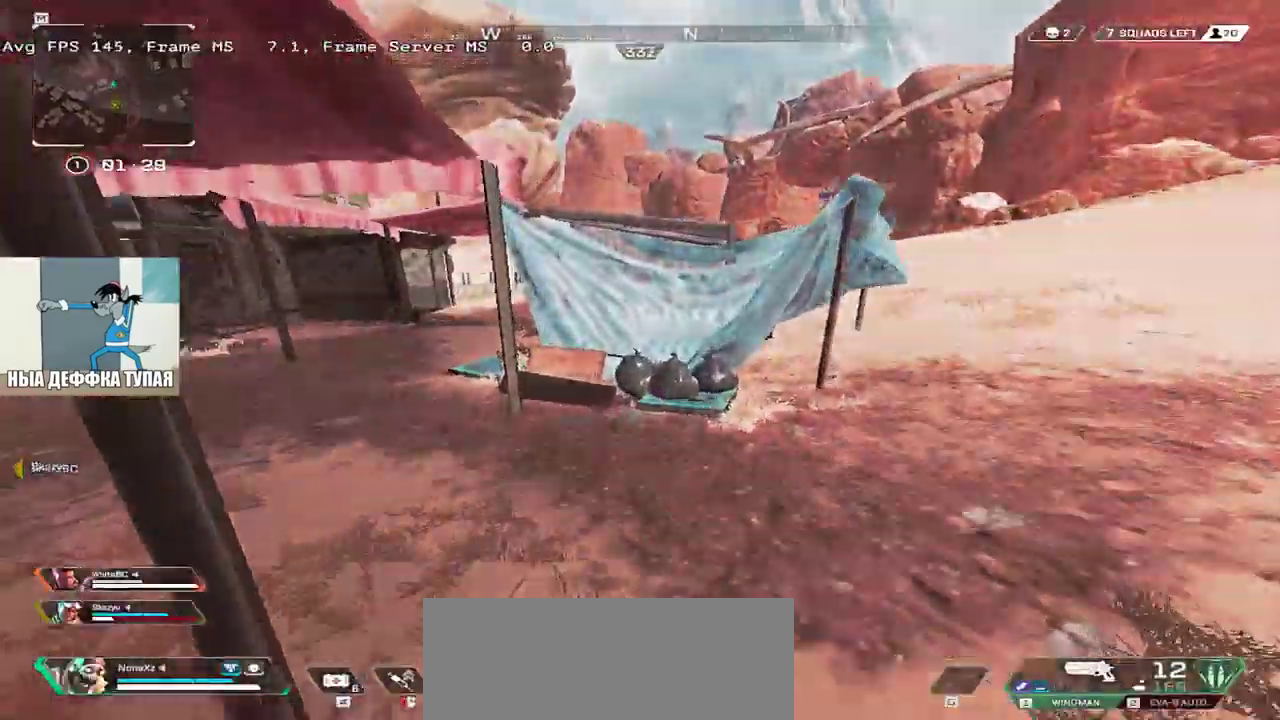
{"keys": ["w"], "mouse": [], "events": [[83, "ctrl", "up"], [150, "w", "down"], [233, "shift", "down"], [300, "q", "up"], [316, "shift", "up"]]}
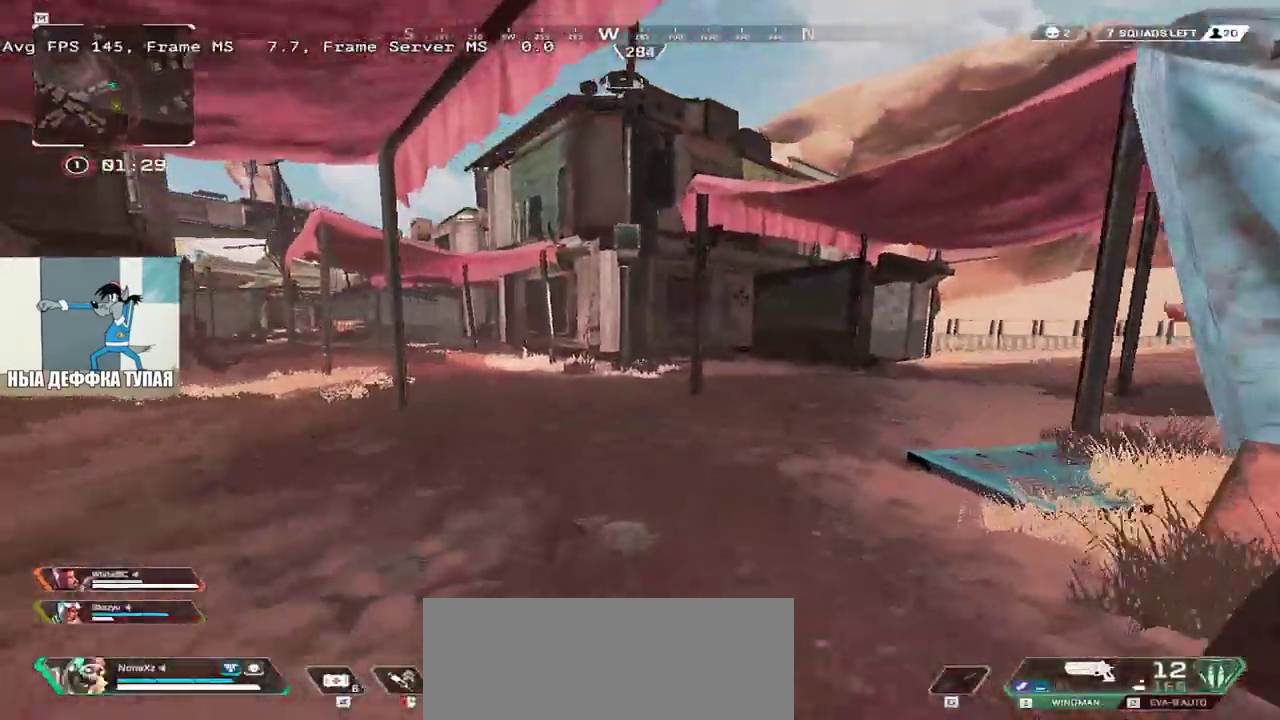
{"keys": ["w"], "mouse": [], "events": []}
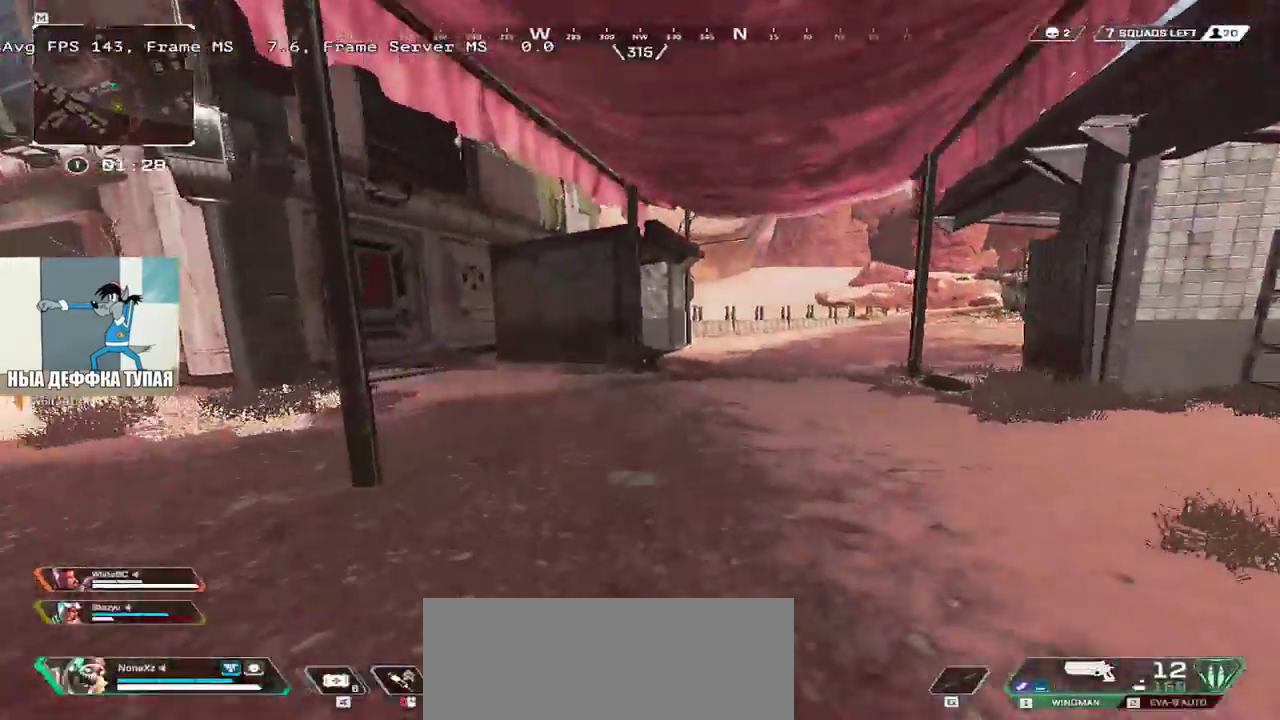
{"keys": ["w"], "mouse": [], "events": []}
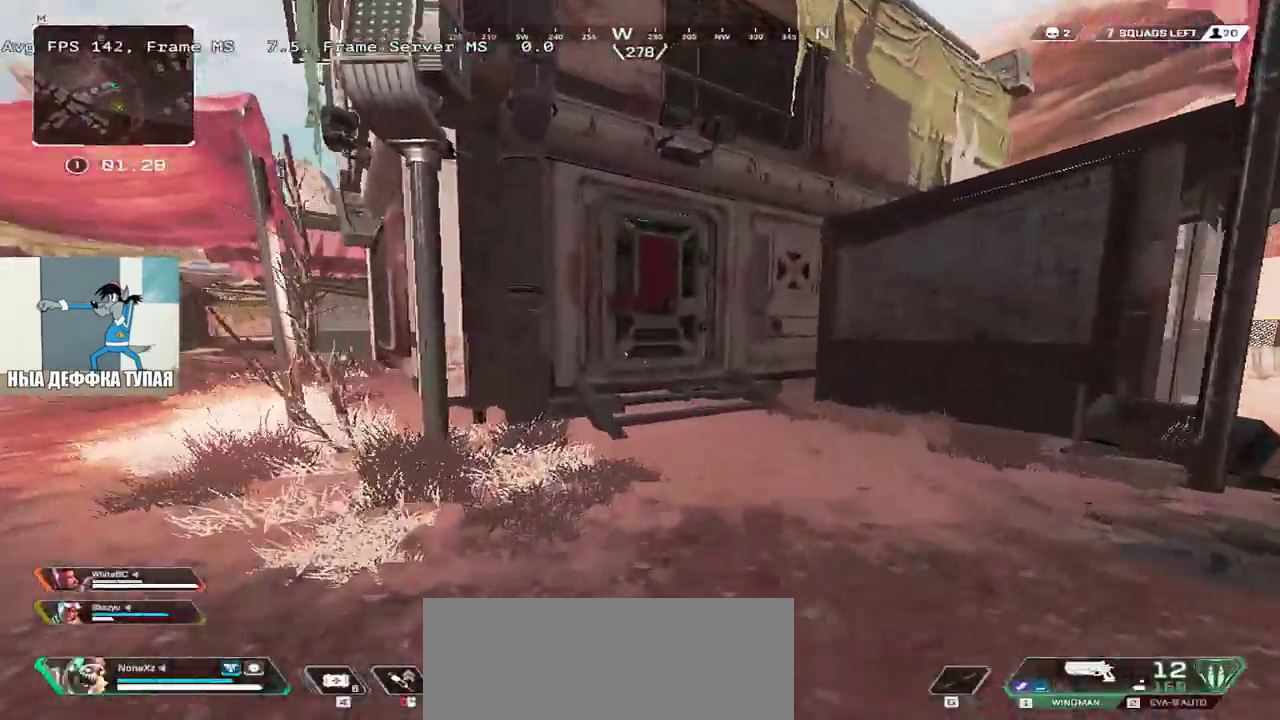
{"keys": ["w"], "mouse": [], "events": [[383, "c", "down"], [416, "c", "up"]]}
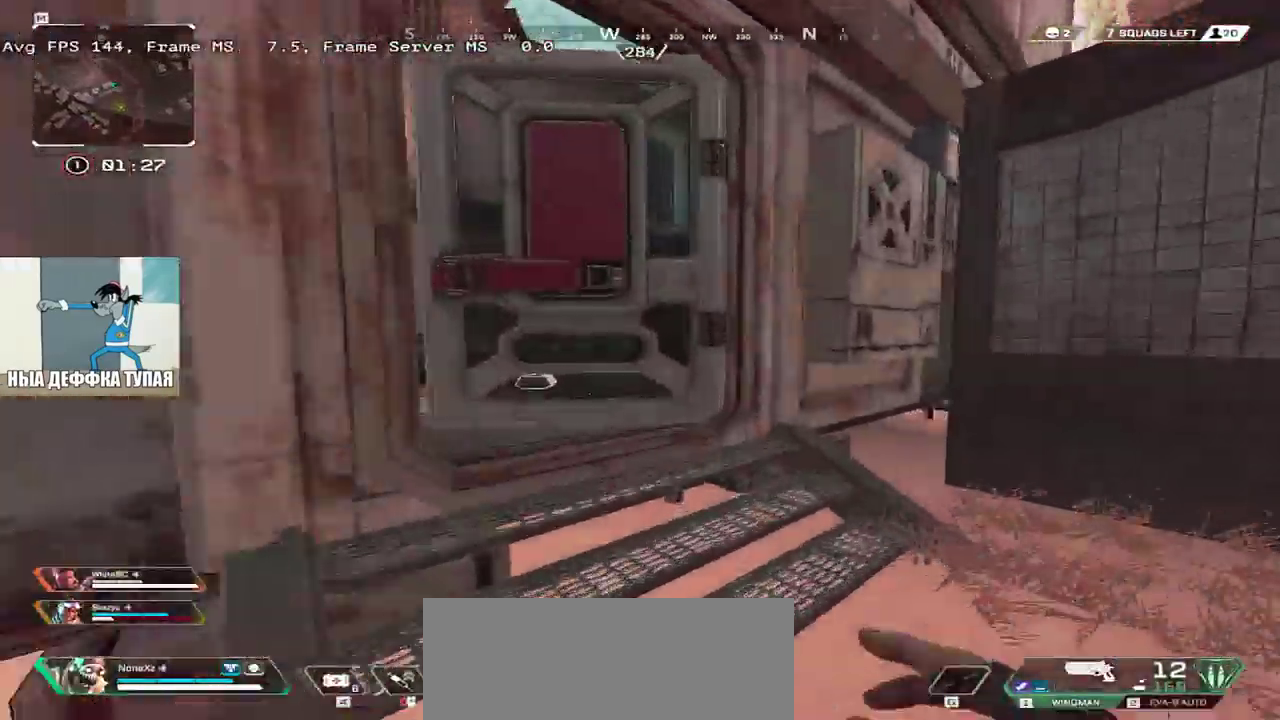
{"keys": ["q", "w"], "mouse": [], "events": [[133, "q", "down"], [300, "c", "down"], [350, "shift", "down"], [366, "c", "up"], [466, "shift", "up"]]}
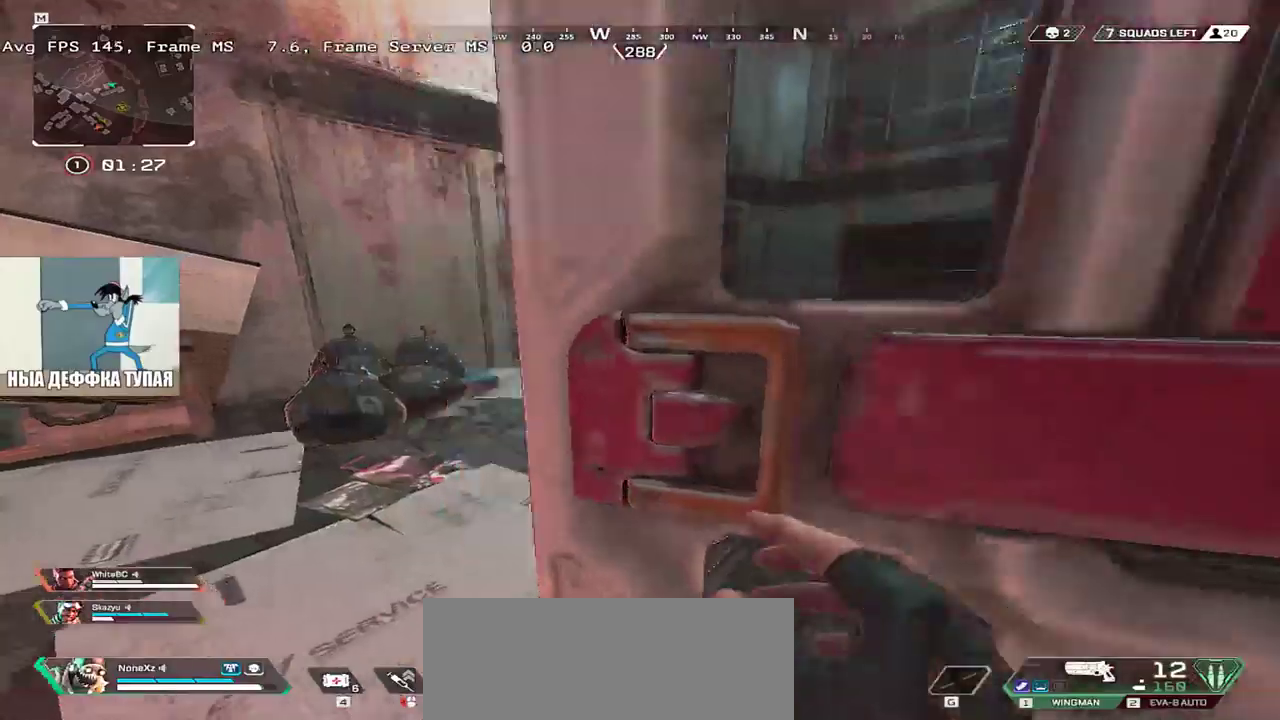
{"keys": ["w"], "mouse": [], "events": [[133, "q", "up"]]}
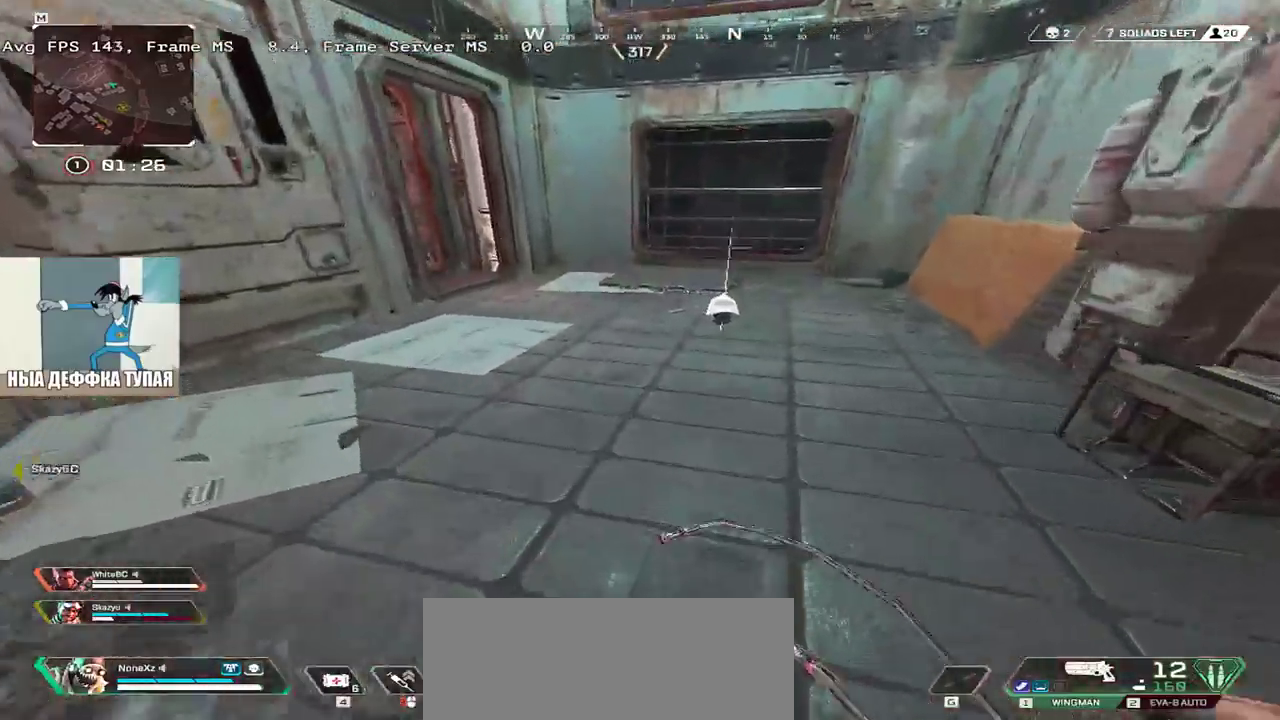
{"keys": ["e", "w"], "mouse": [], "events": [[416, "e", "down"]]}
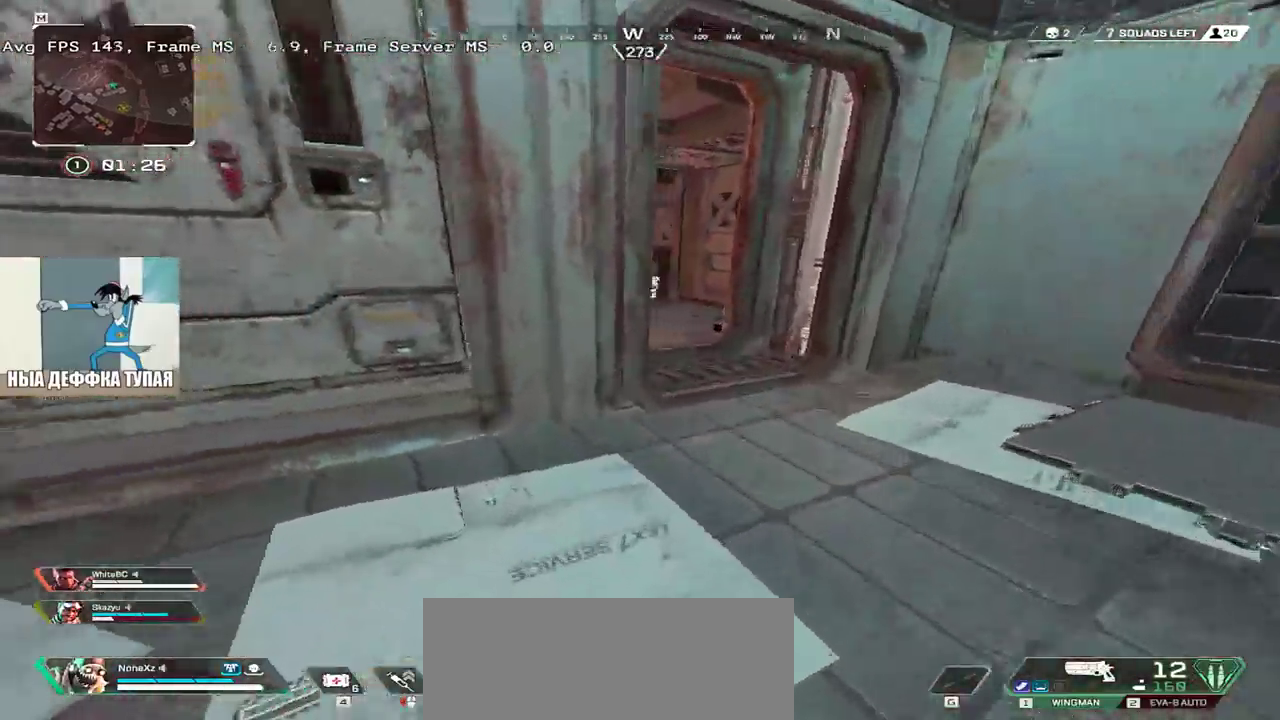
{"keys": ["e", "w"], "mouse": [], "events": []}